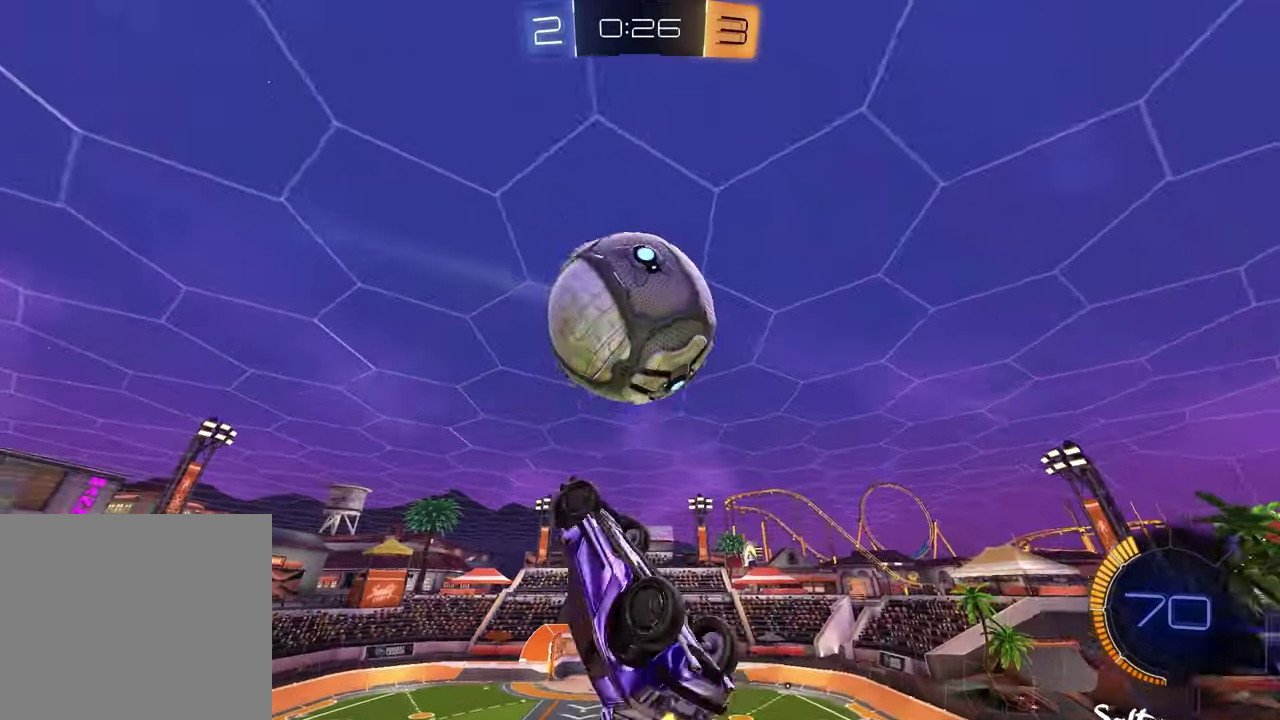
Gameplay with a controller (PlayStation layout); each line is a JSON object with the inputs held at the frame after it. "events" lists button and stick changes between this image and that frame as [ms after this image, input, new state], when the widget could be followed in between.
{"buttons": ["SQUARE", "R1"], "left_stick": "center", "right_stick": "center", "events": [[117, "R2", "up"], [200, "R1", "up"], [250, "SQUARE", "up"], [300, "R2", "down"], [333, "TRIANGLE", "down"], [433, "R1", "down"], [433, "SQUARE", "down"], [433, "TRIANGLE", "up"], [467, "left_stick", "center"], [483, "R2", "up"]]}
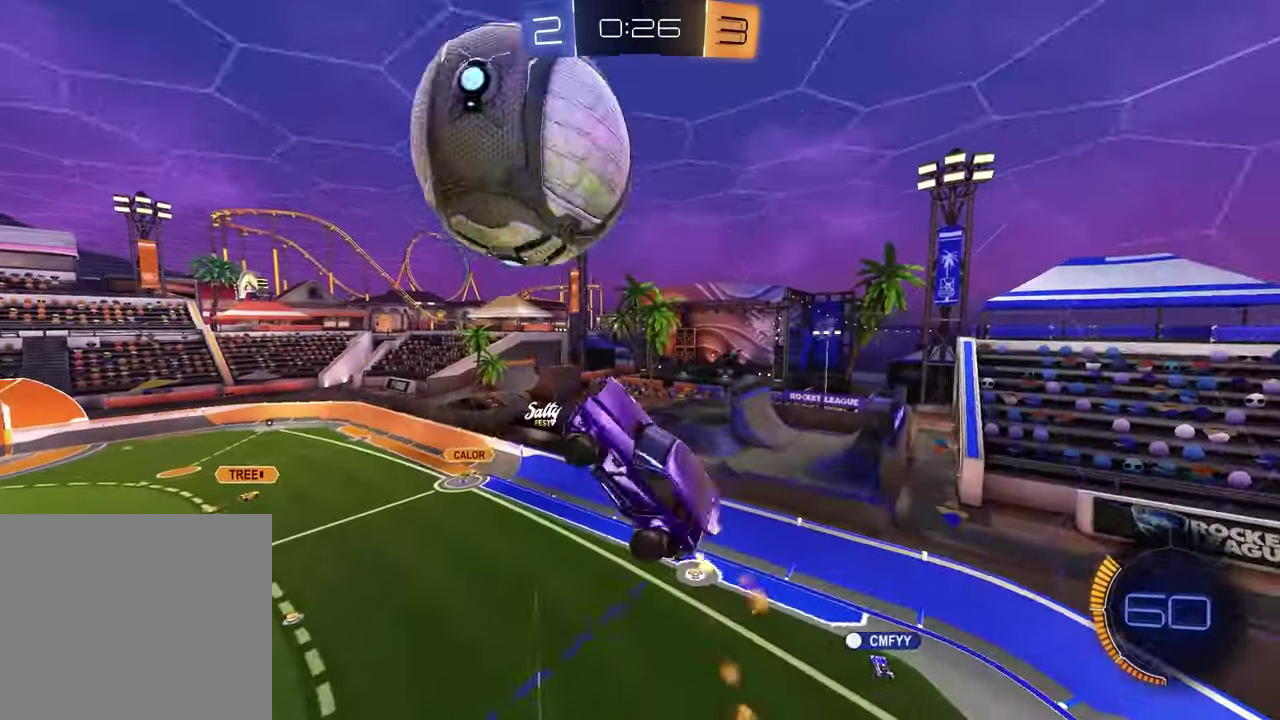
{"buttons": ["SQUARE", "R1"], "left_stick": "left", "right_stick": "center", "events": [[17, "left_stick", "up-right"], [67, "left_stick", "center"], [133, "left_stick", "left"]]}
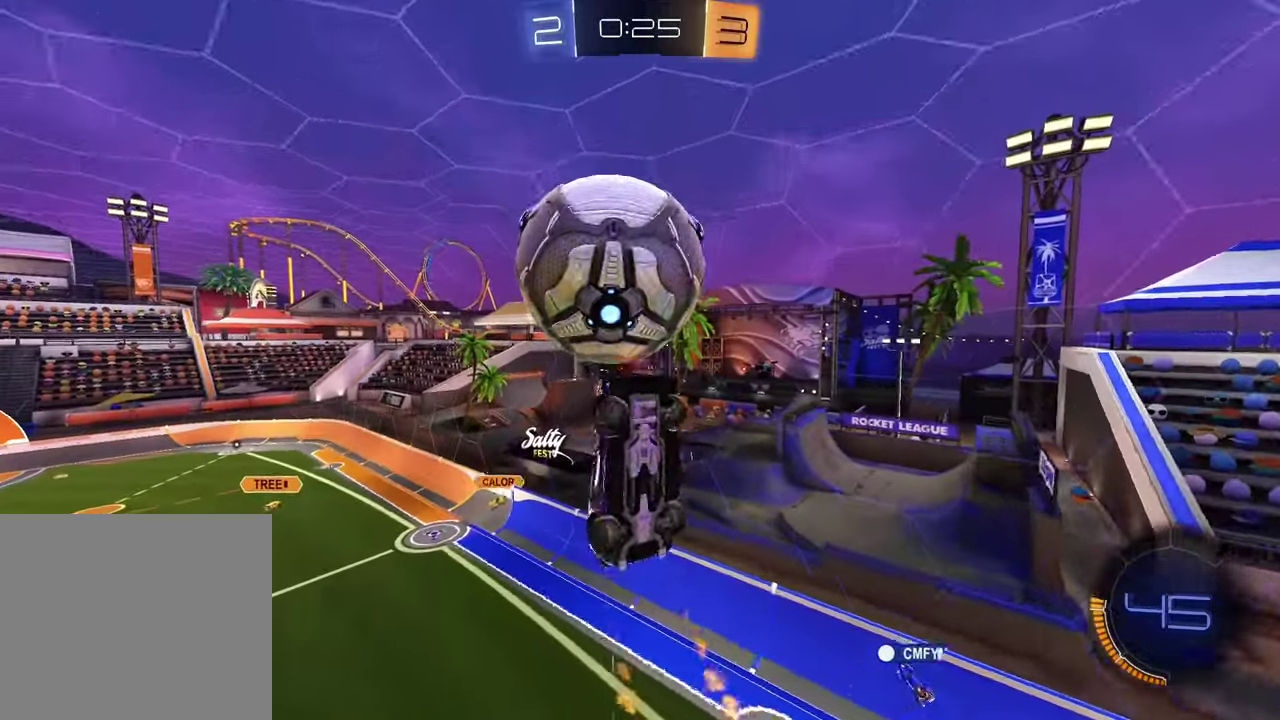
{"buttons": [], "left_stick": "center", "right_stick": "center", "events": [[33, "left_stick", "down-left"], [183, "SQUARE", "up"], [233, "left_stick", "up"], [417, "R1", "up"], [417, "left_stick", "up-right"], [483, "left_stick", "center"]]}
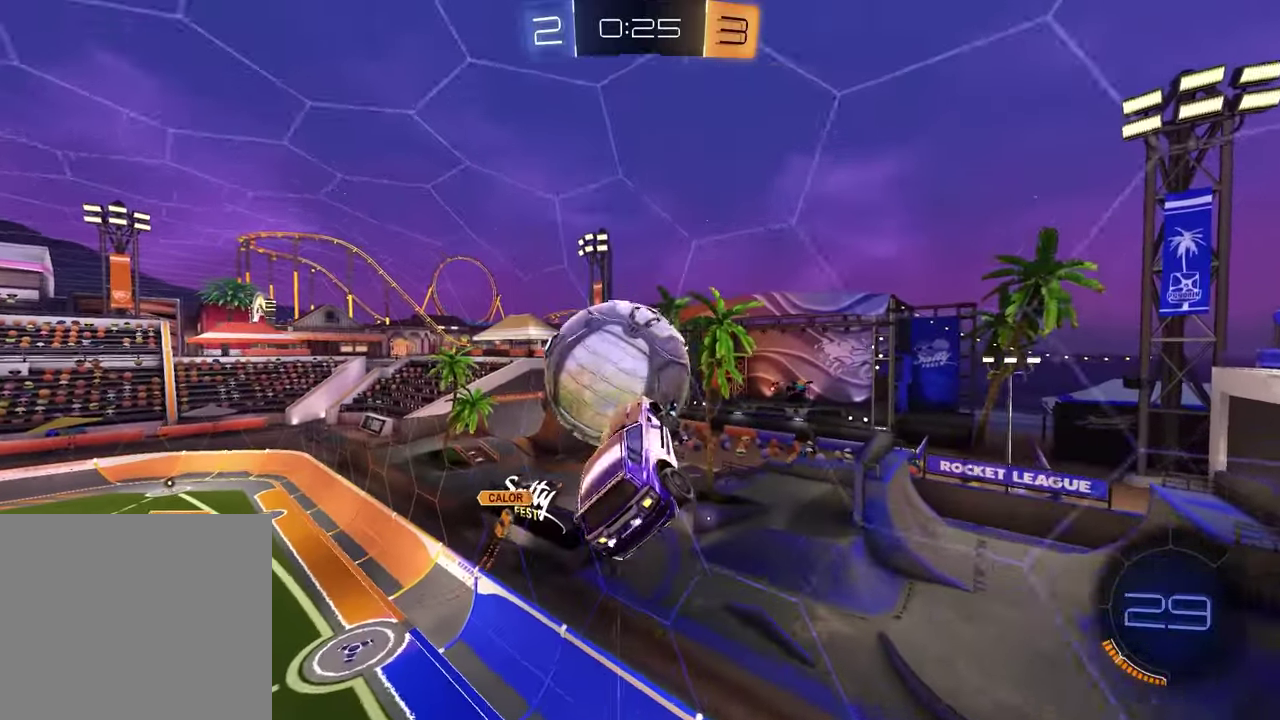
{"buttons": ["R1"], "left_stick": "left", "right_stick": "center", "events": [[50, "R1", "down"], [67, "left_stick", "left"], [83, "L1", "down"], [233, "left_stick", "down-left"], [267, "R1", "up"], [283, "L1", "up"], [467, "left_stick", "left"], [500, "R1", "down"]]}